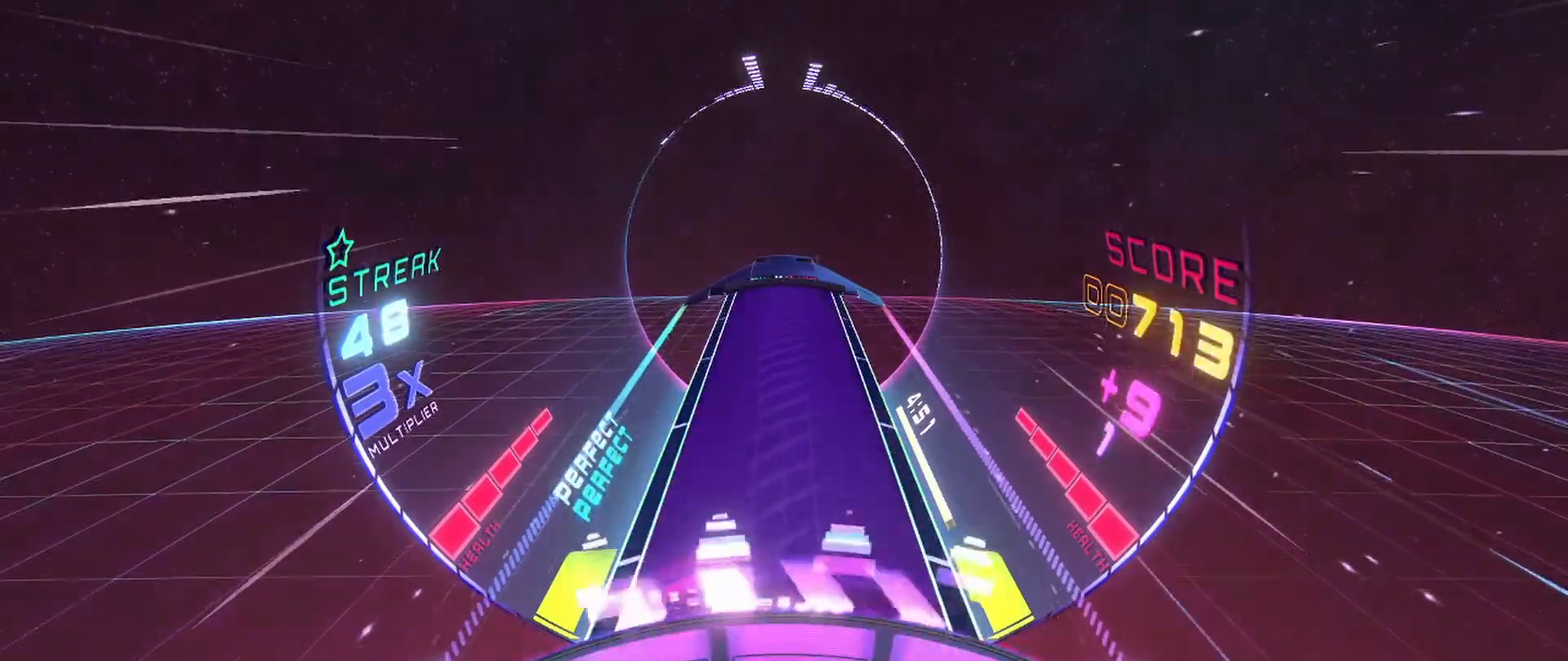
Gameplay with a controller (Xbox layout); each line is a JSON object with the inputs held at the frame after it. "events" lists button and stick changes between this image and that frame as [ms after this image, input, new state], when the widget could be followed in between. Not read: right_stick.
{"buttons": [], "left_stick": "center", "events": []}
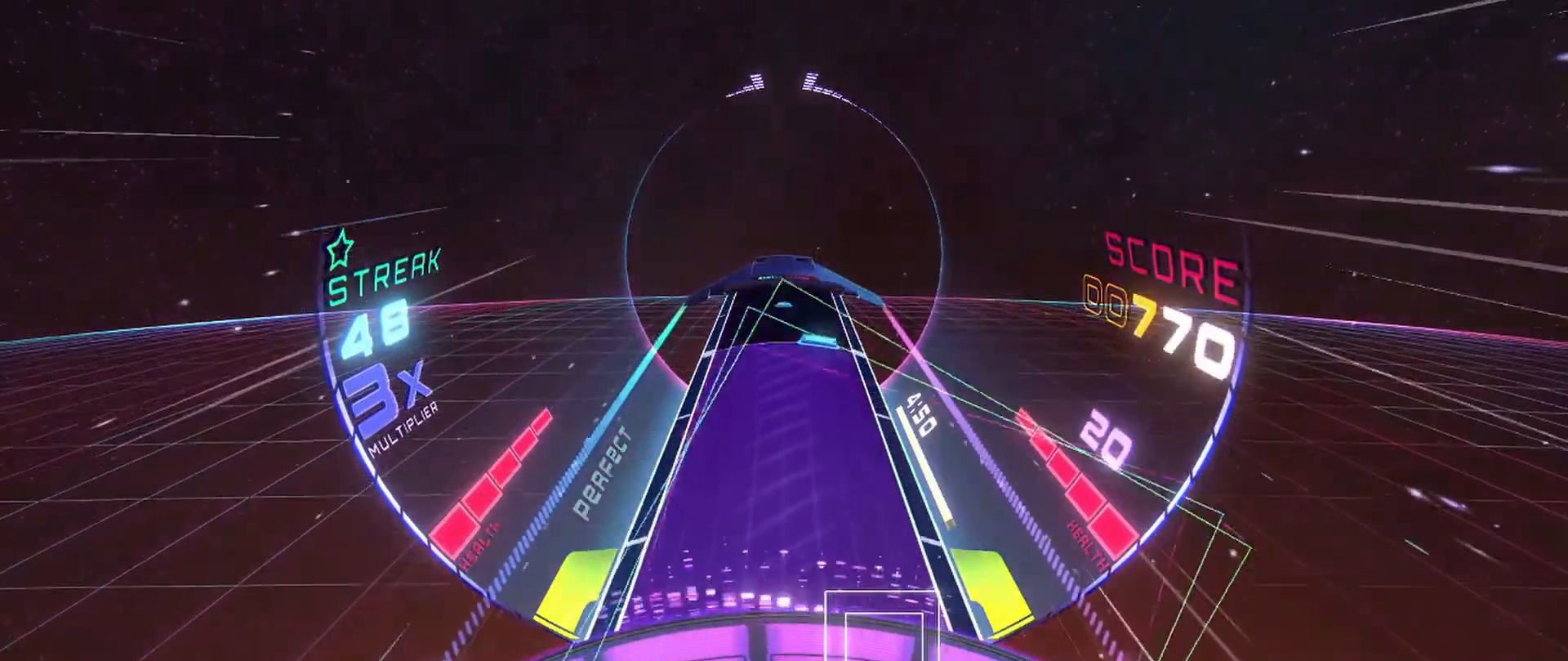
{"buttons": ["A"], "left_stick": "left", "events": [[417, "A", "down"], [450, "left_stick", "left"]]}
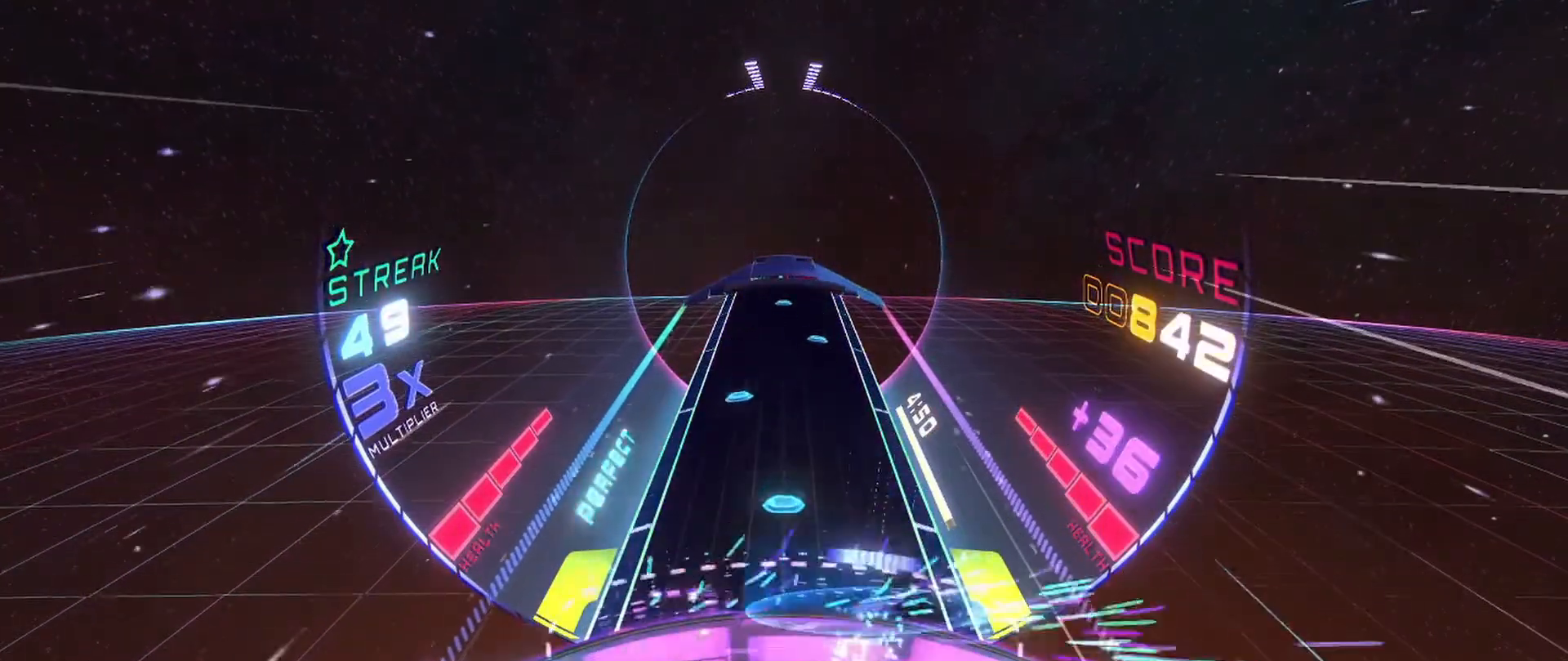
{"buttons": [], "left_stick": "up-left", "events": [[50, "A", "up"], [267, "left_stick", "right"], [417, "left_stick", "center"], [467, "left_stick", "up-left"]]}
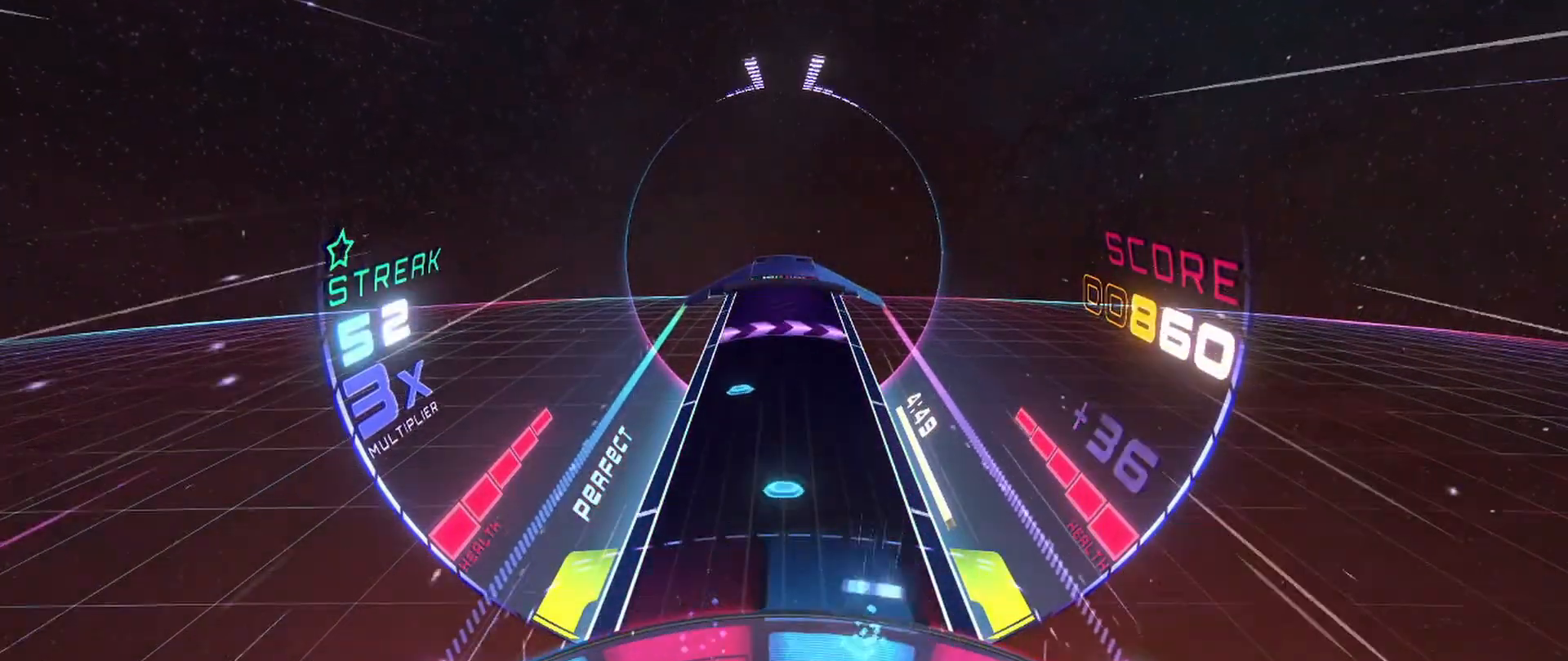
{"buttons": [], "left_stick": "center", "events": [[250, "left_stick", "center"], [333, "left_stick", "right"], [467, "left_stick", "center"]]}
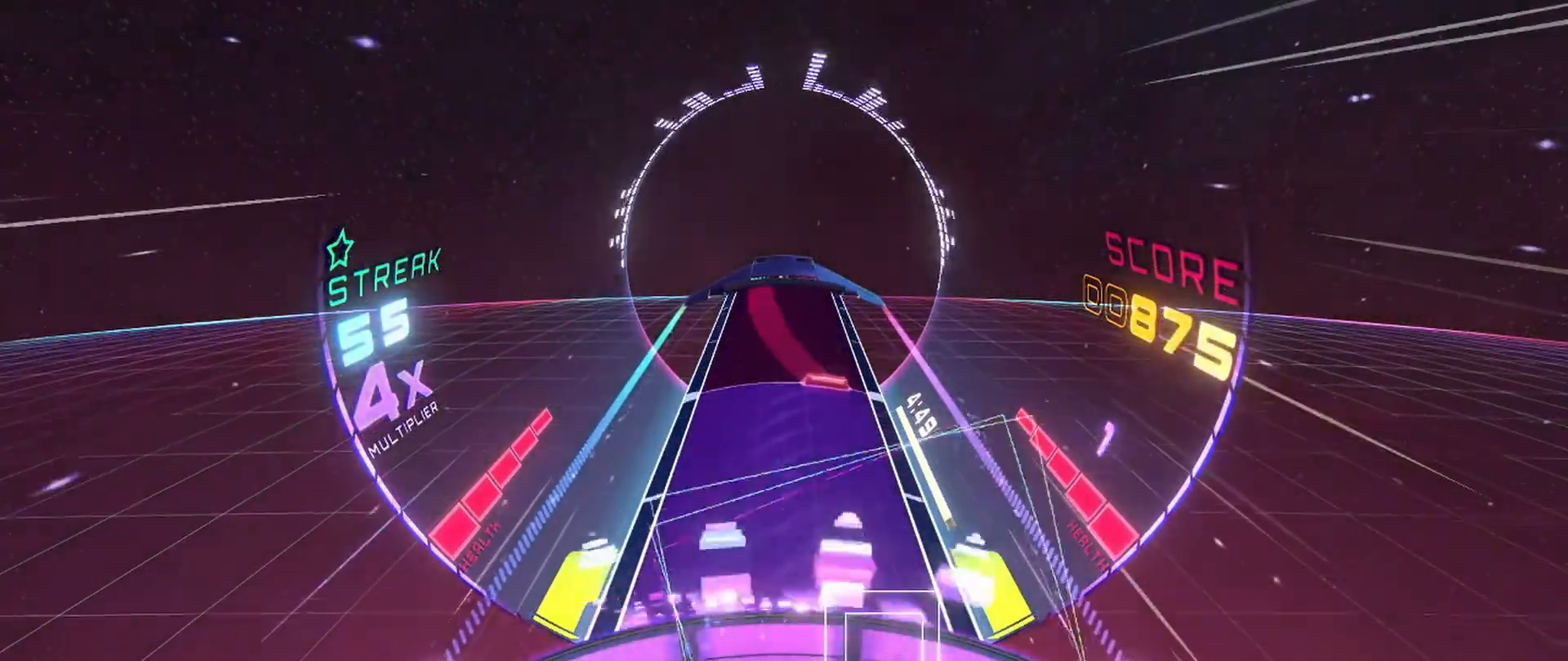
{"buttons": ["A"], "left_stick": "left", "events": [[283, "A", "down"], [300, "left_stick", "left"]]}
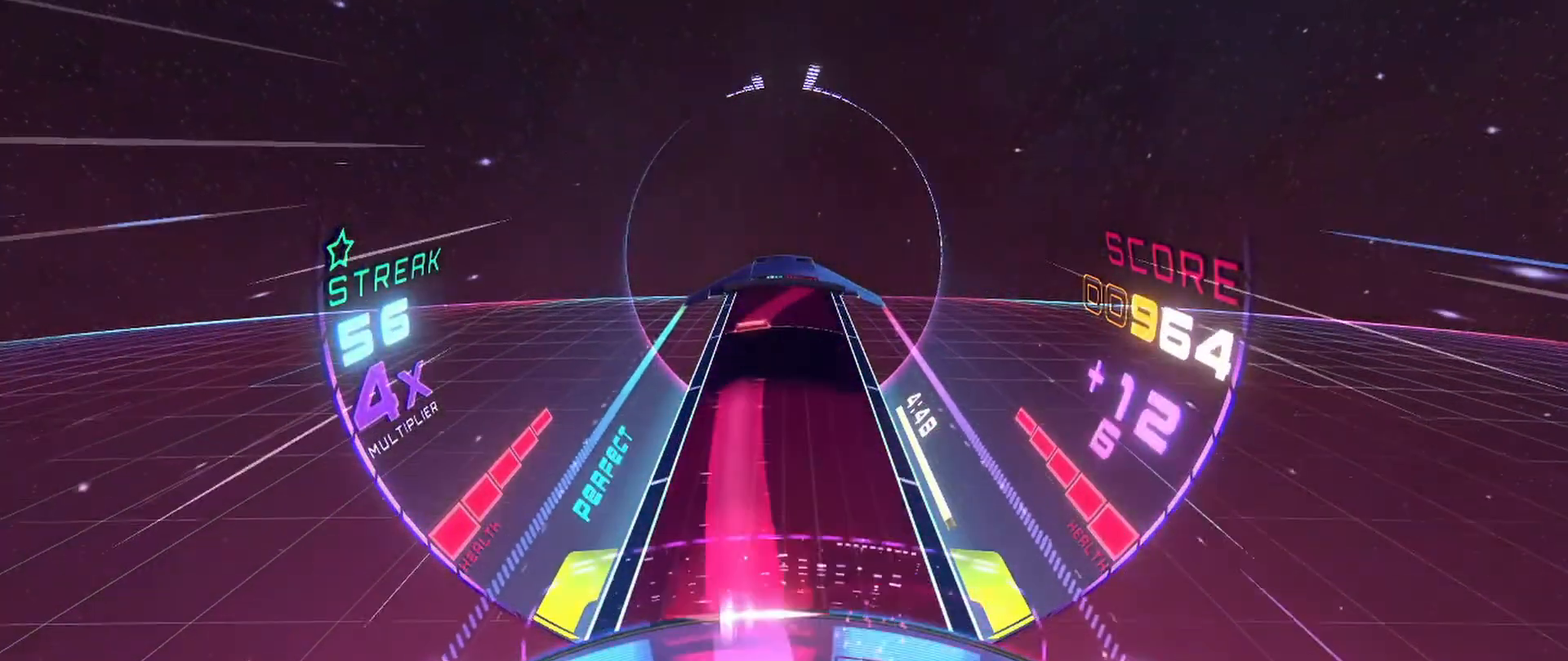
{"buttons": ["A"], "left_stick": "right", "events": [[150, "left_stick", "center"], [317, "A", "up"], [483, "A", "down"], [483, "left_stick", "right"]]}
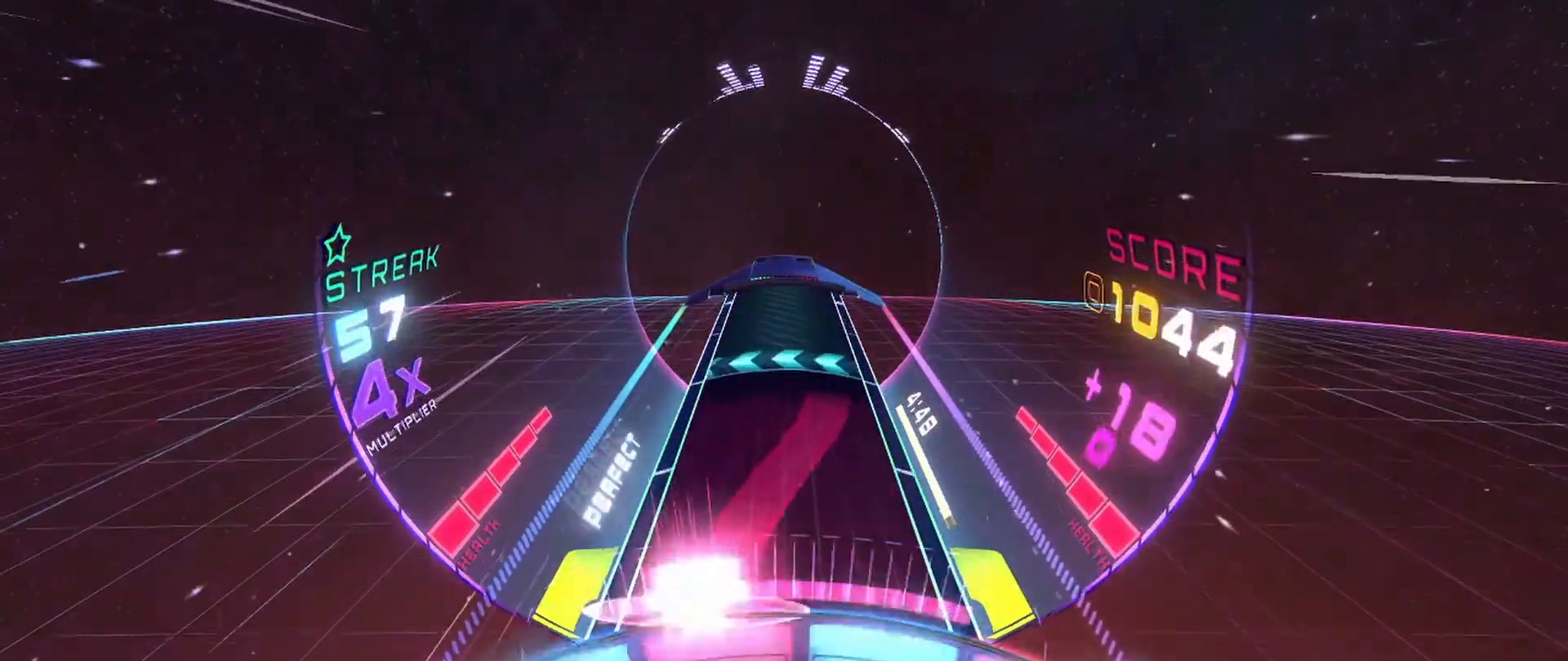
{"buttons": [], "left_stick": "center", "events": [[267, "left_stick", "center"], [317, "A", "up"], [317, "left_stick", "left"], [450, "left_stick", "center"]]}
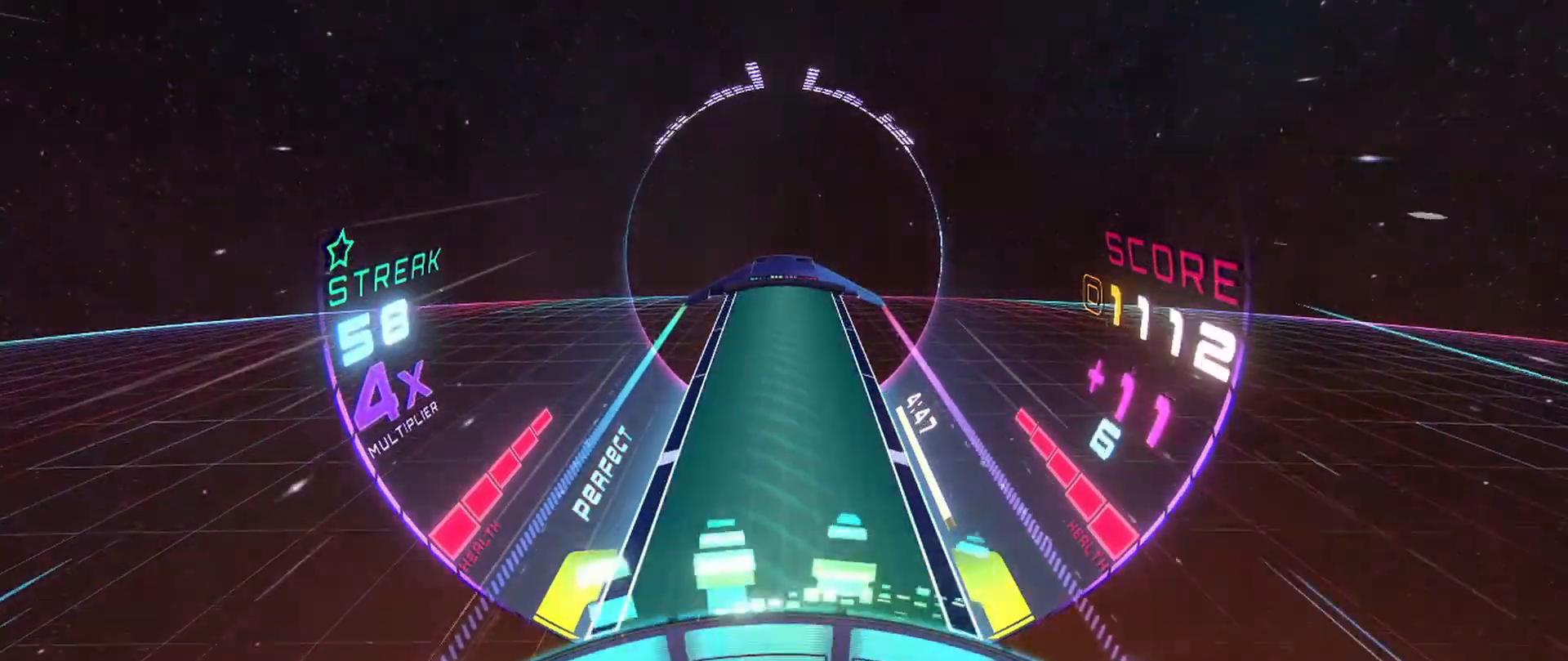
{"buttons": [], "left_stick": "center", "events": []}
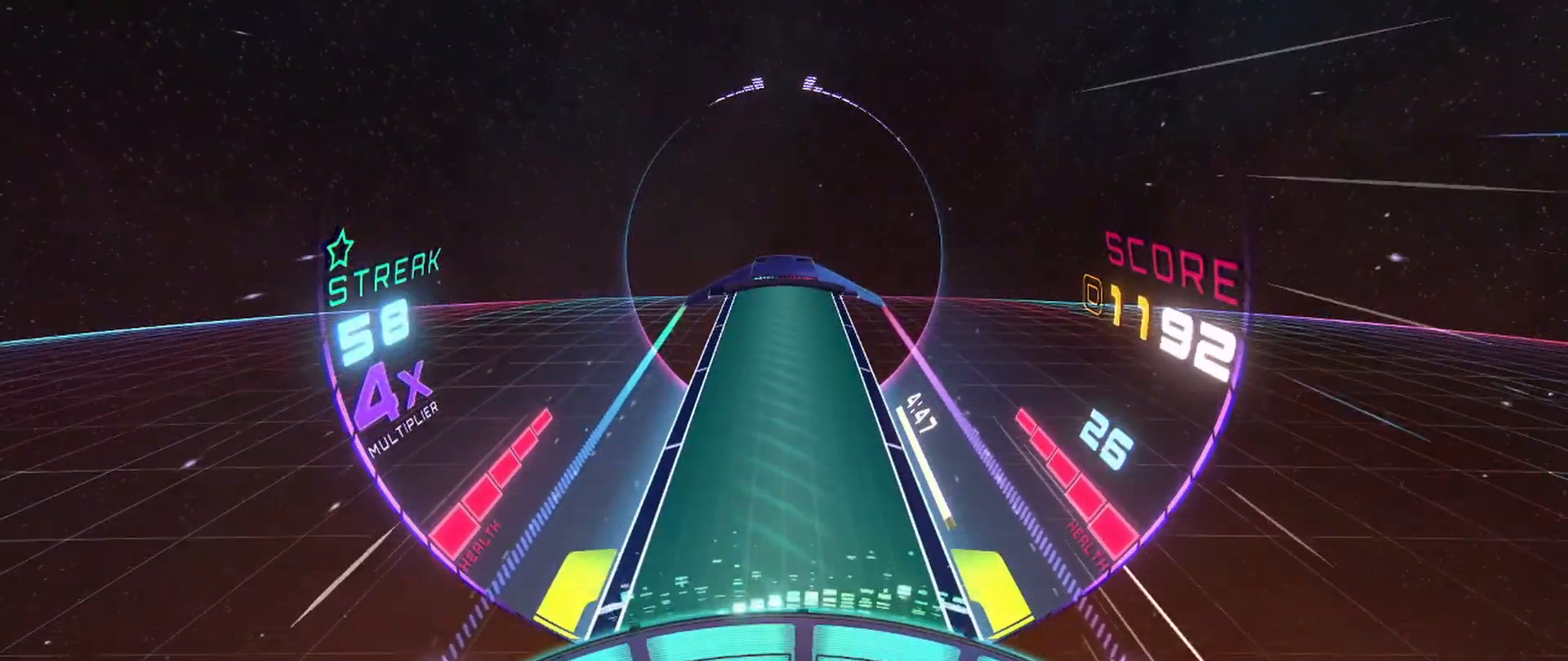
{"buttons": [], "left_stick": "center", "events": []}
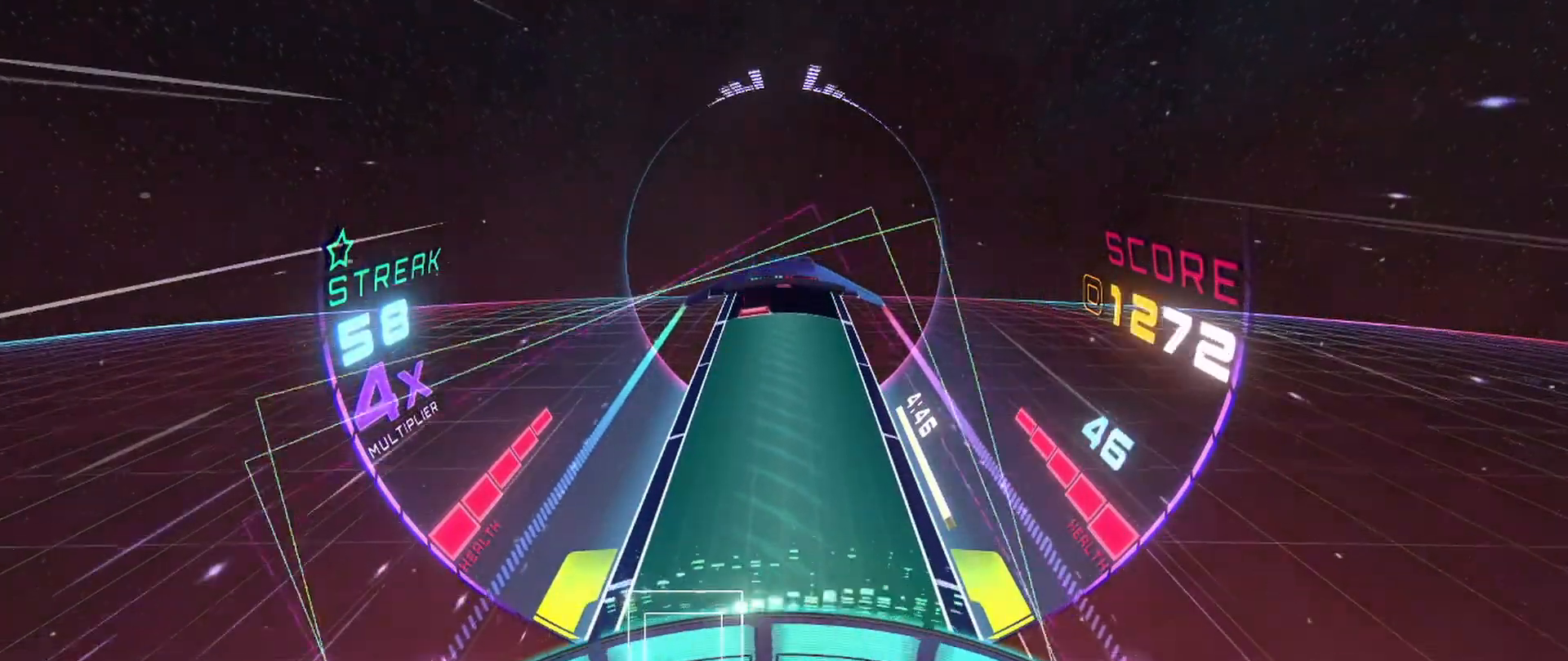
{"buttons": [], "left_stick": "center", "events": []}
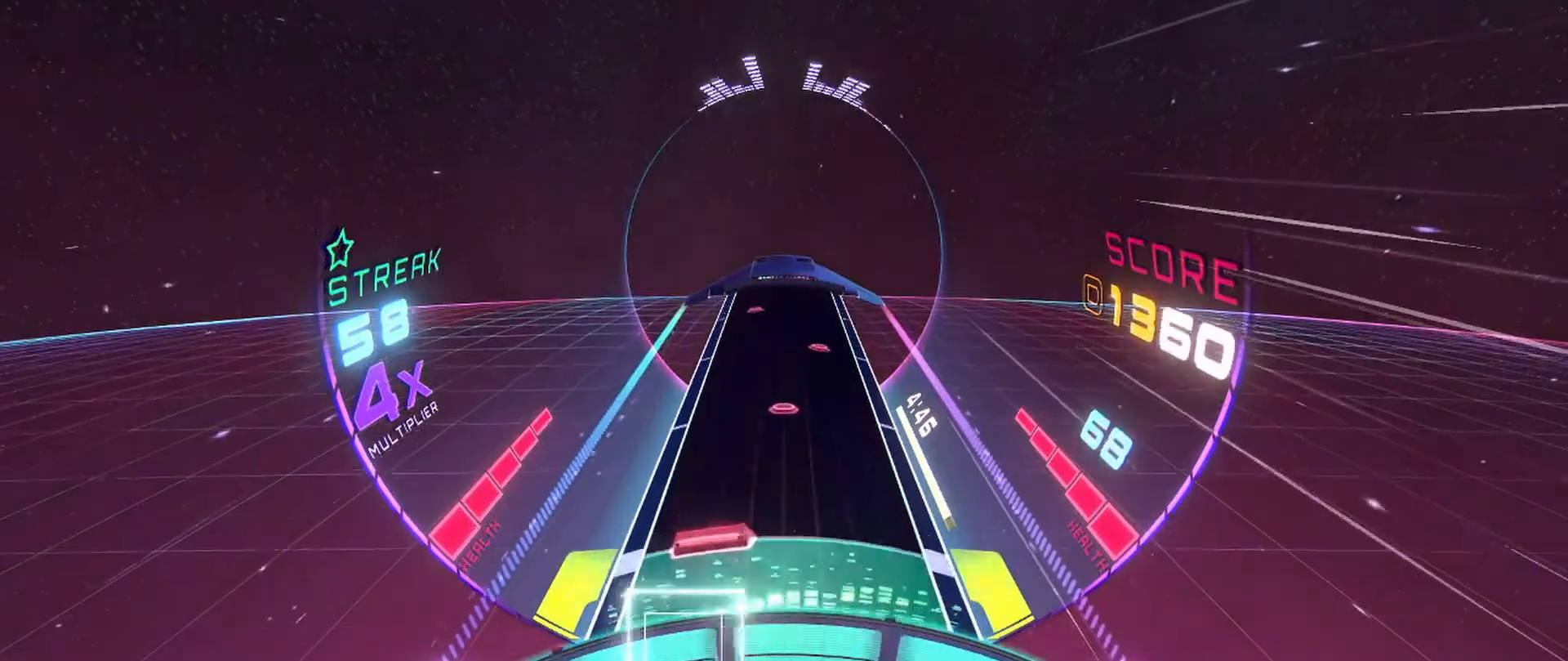
{"buttons": [], "left_stick": "left", "events": [[50, "left_stick", "right"], [67, "A", "down"], [150, "A", "up"], [350, "left_stick", "center"], [417, "left_stick", "left"]]}
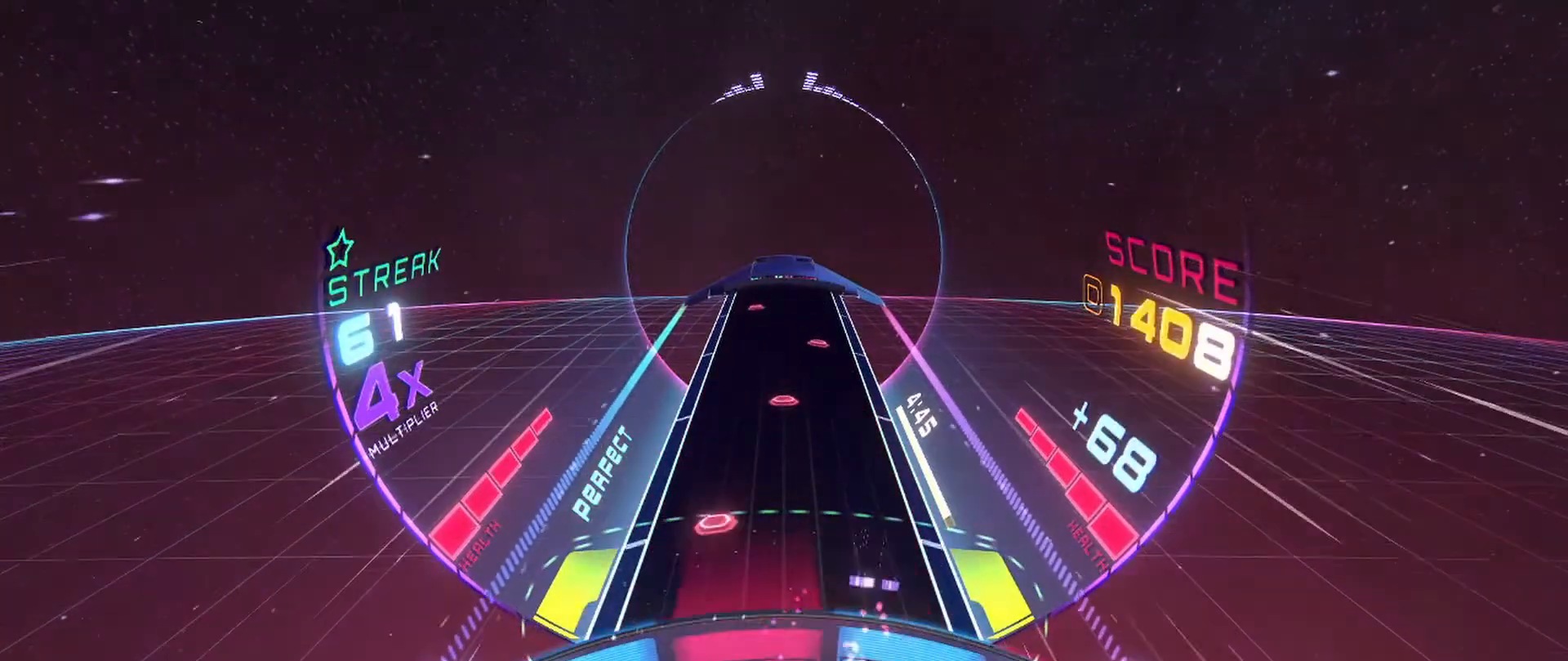
{"buttons": [], "left_stick": "left", "events": [[100, "left_stick", "right"], [367, "left_stick", "center"], [417, "left_stick", "left"]]}
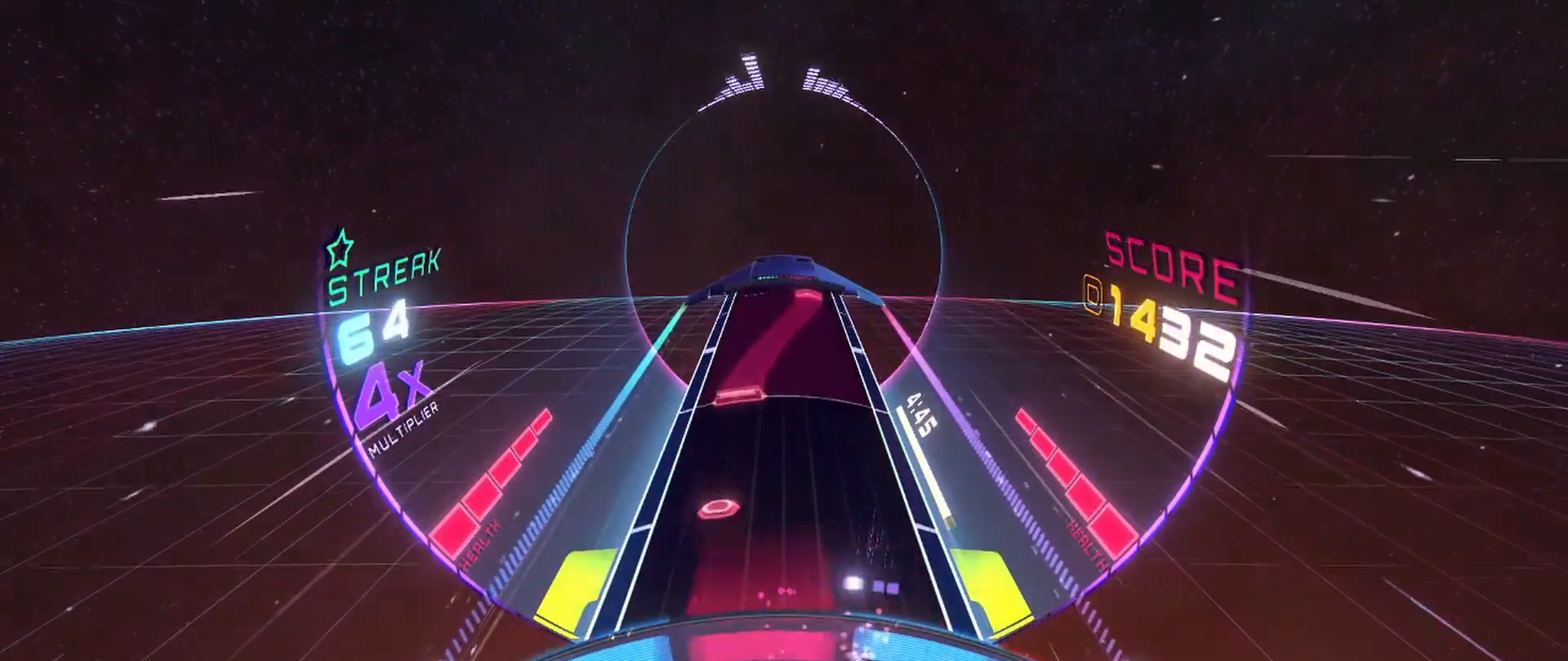
{"buttons": ["A"], "left_stick": "right", "events": [[50, "left_stick", "center"], [283, "A", "down"], [283, "left_stick", "right"]]}
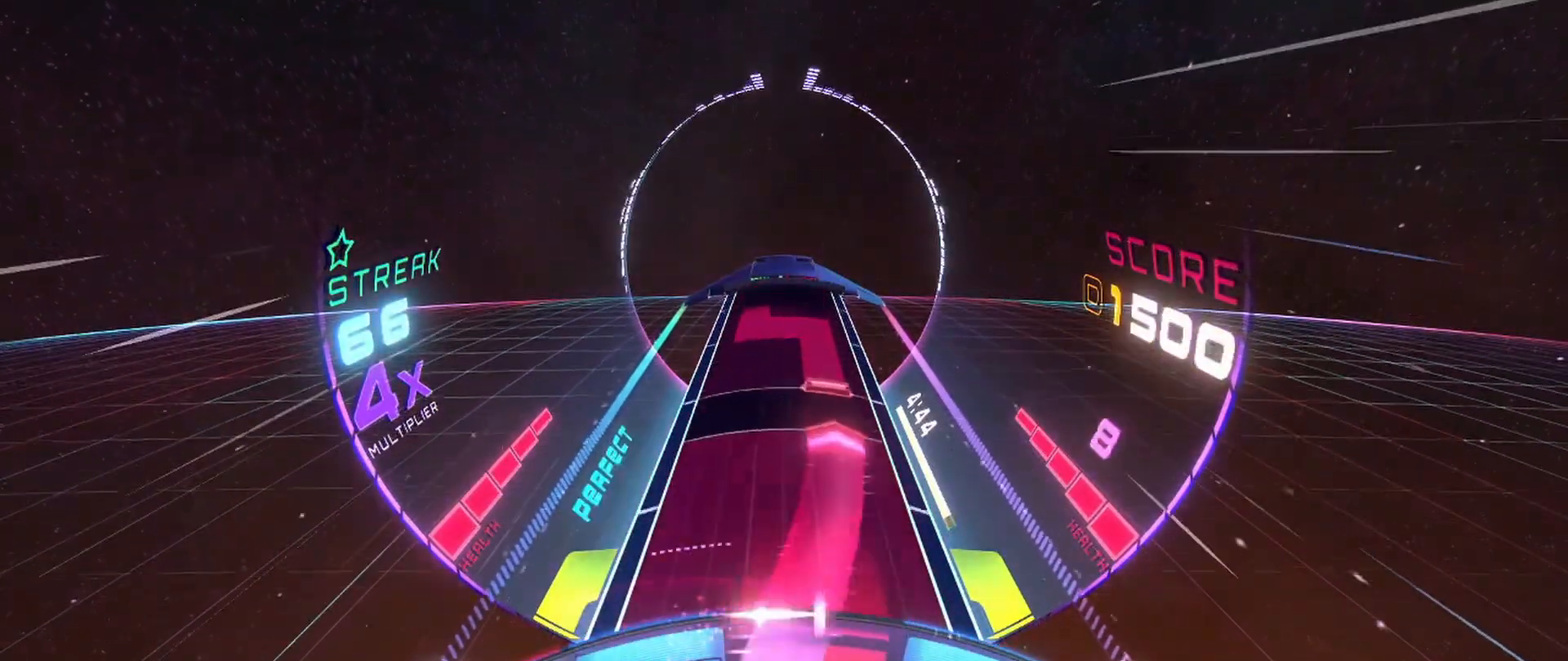
{"buttons": ["A"], "left_stick": "left", "events": [[117, "left_stick", "center"], [183, "A", "up"], [300, "A", "down"], [350, "left_stick", "left"]]}
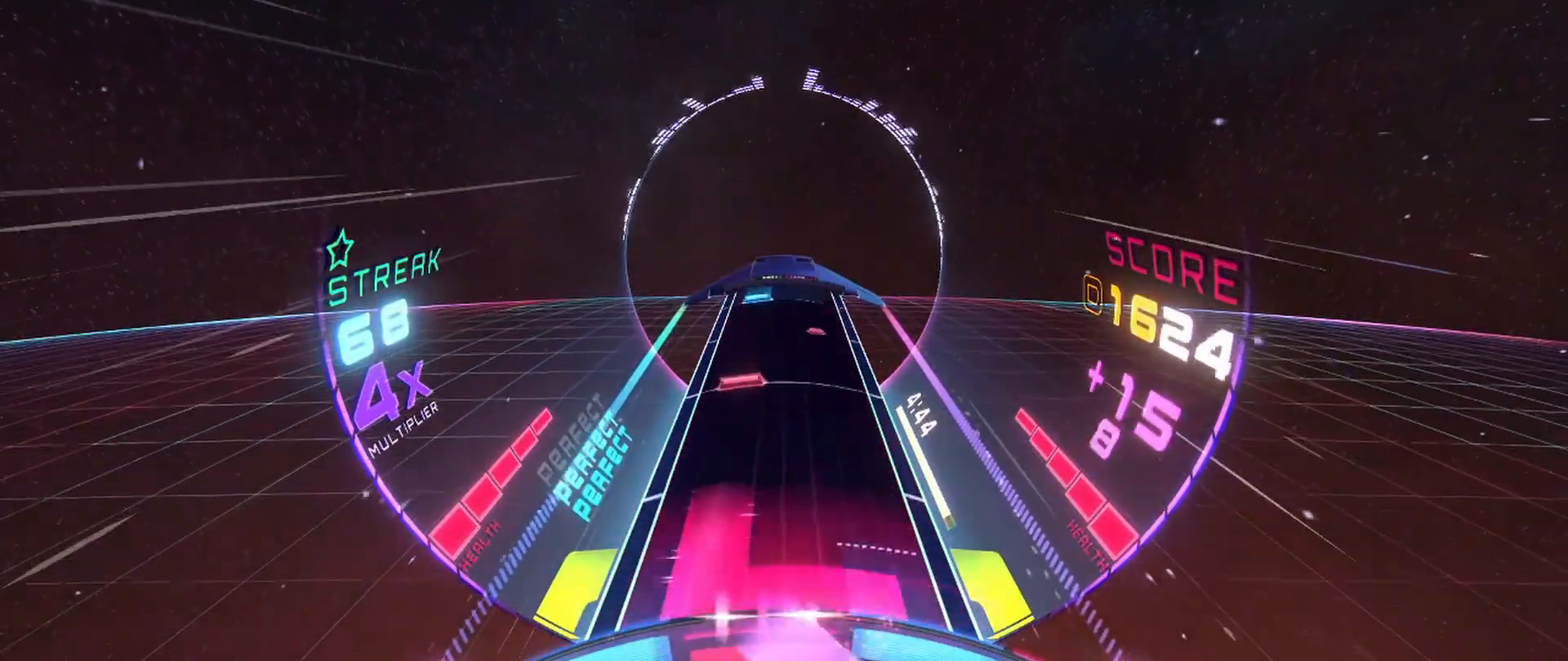
{"buttons": [], "left_stick": "center", "events": [[50, "left_stick", "center"], [150, "A", "up"], [317, "A", "down"], [333, "left_stick", "right"], [417, "A", "up"], [433, "left_stick", "center"]]}
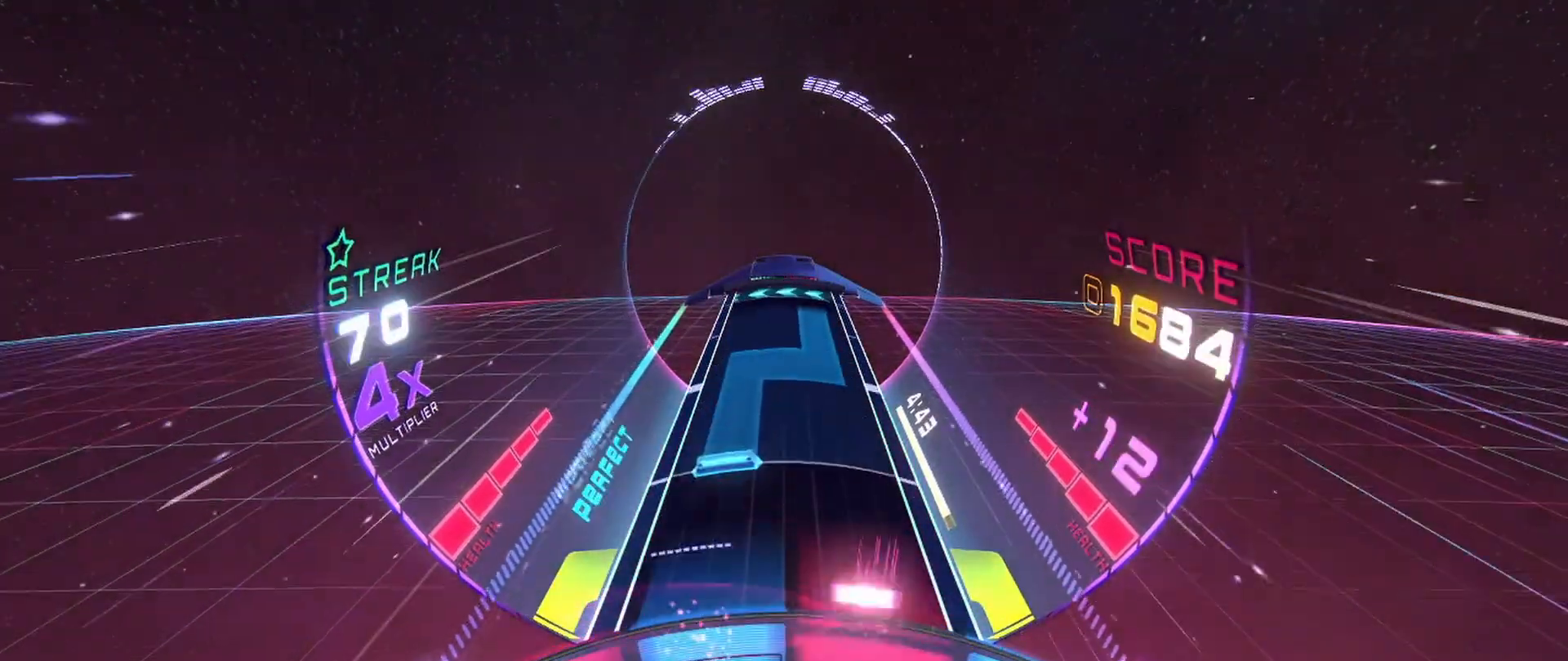
{"buttons": ["A"], "left_stick": "center", "events": [[167, "A", "down"], [167, "left_stick", "right"], [433, "left_stick", "center"]]}
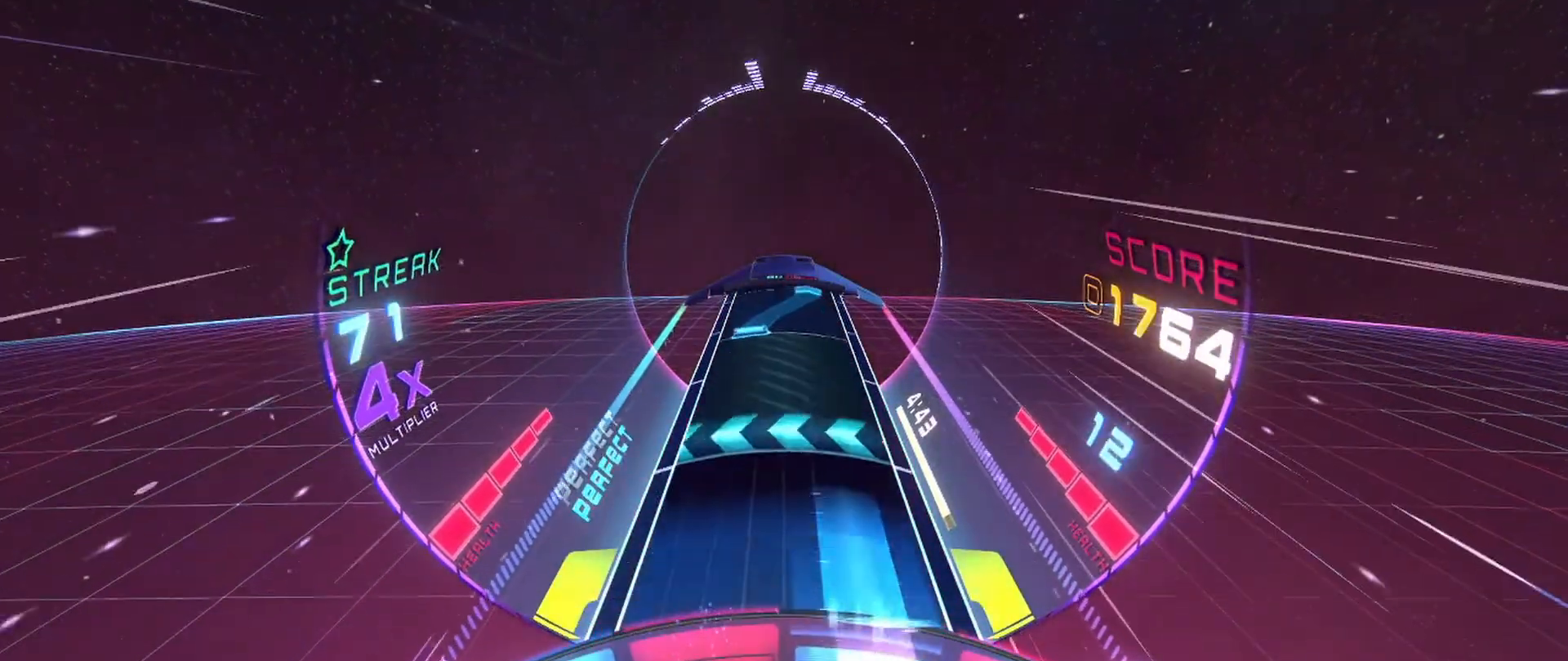
{"buttons": ["A"], "left_stick": "right", "events": [[67, "A", "up"], [117, "left_stick", "left"], [250, "left_stick", "center"], [450, "left_stick", "right"], [483, "A", "down"]]}
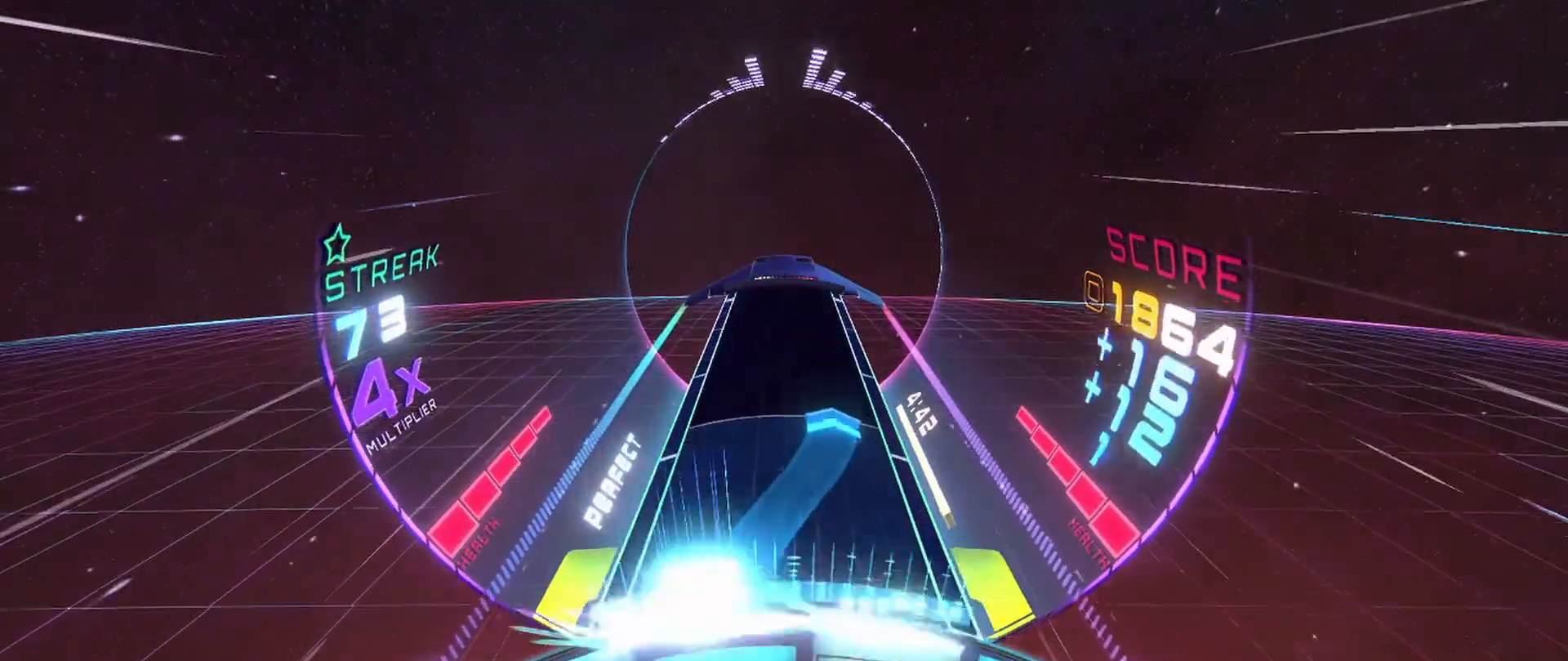
{"buttons": [], "left_stick": "center", "events": [[217, "left_stick", "center"], [233, "A", "up"]]}
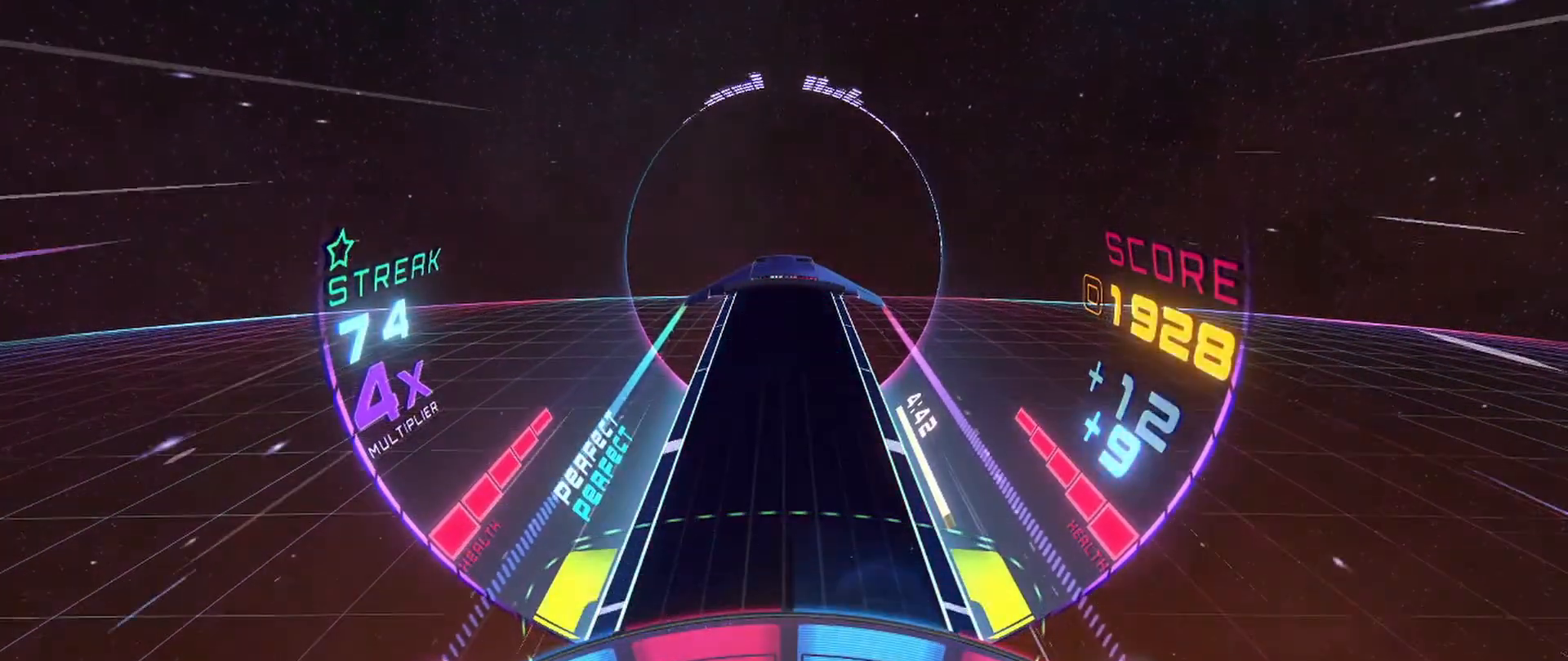
{"buttons": [], "left_stick": "center", "events": []}
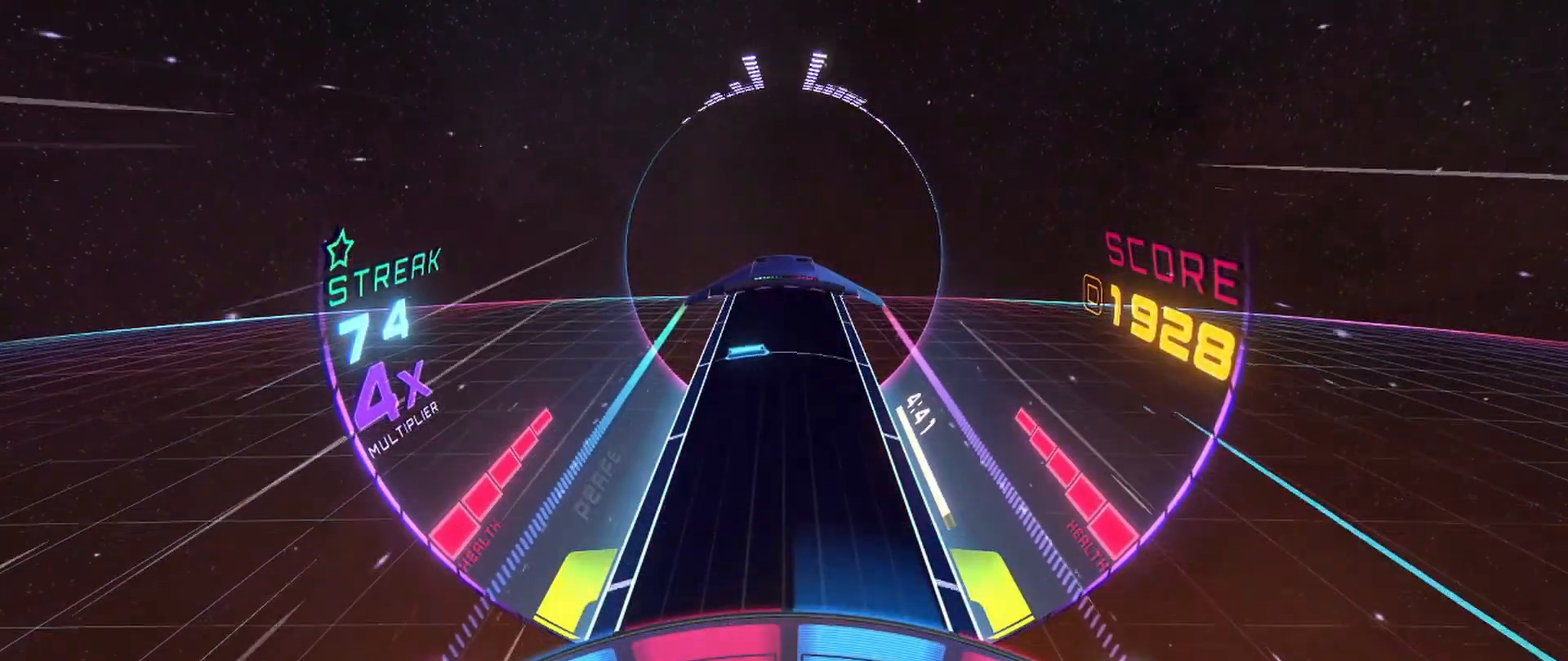
{"buttons": [], "left_stick": "center", "events": [[33, "left_stick", "left"], [183, "left_stick", "center"], [383, "A", "down"], [467, "A", "up"]]}
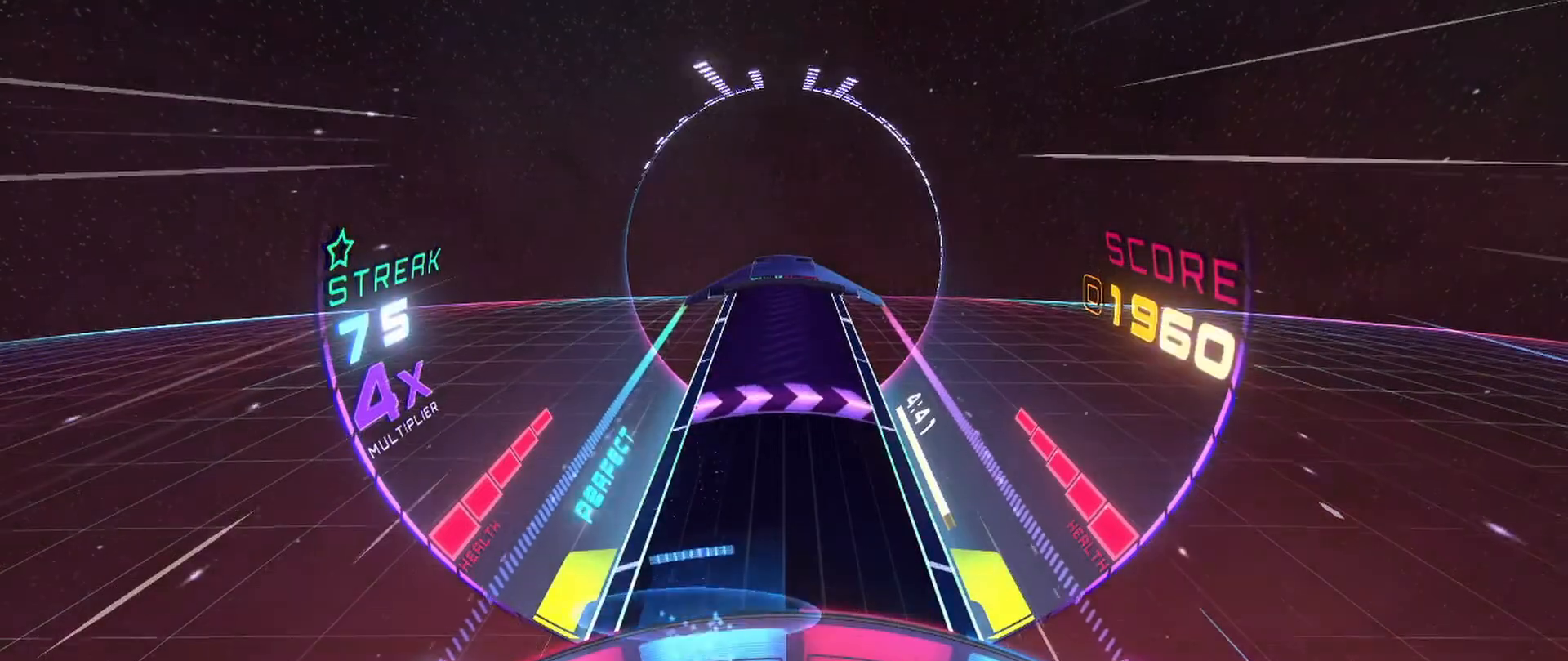
{"buttons": [], "left_stick": "center", "events": [[217, "left_stick", "right"], [350, "left_stick", "center"]]}
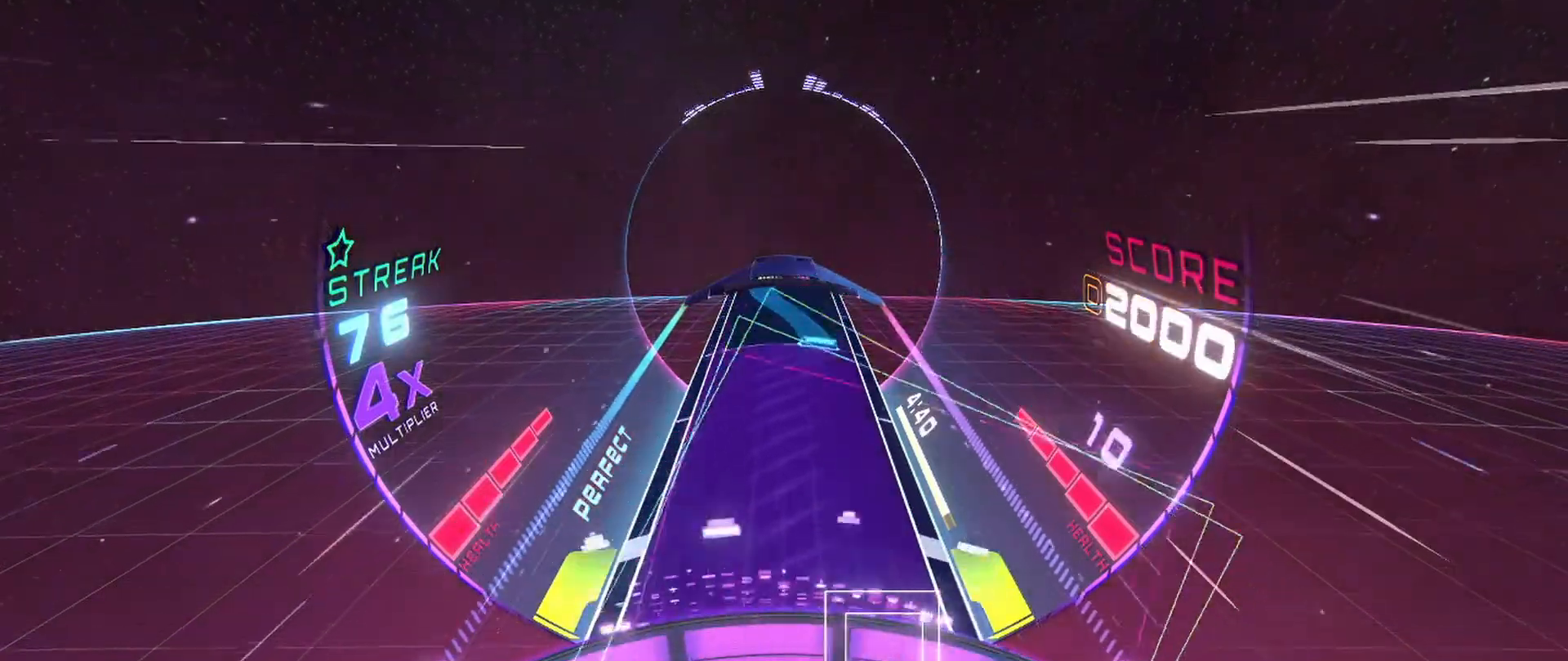
{"buttons": ["A"], "left_stick": "left", "events": [[433, "A", "down"], [450, "left_stick", "left"]]}
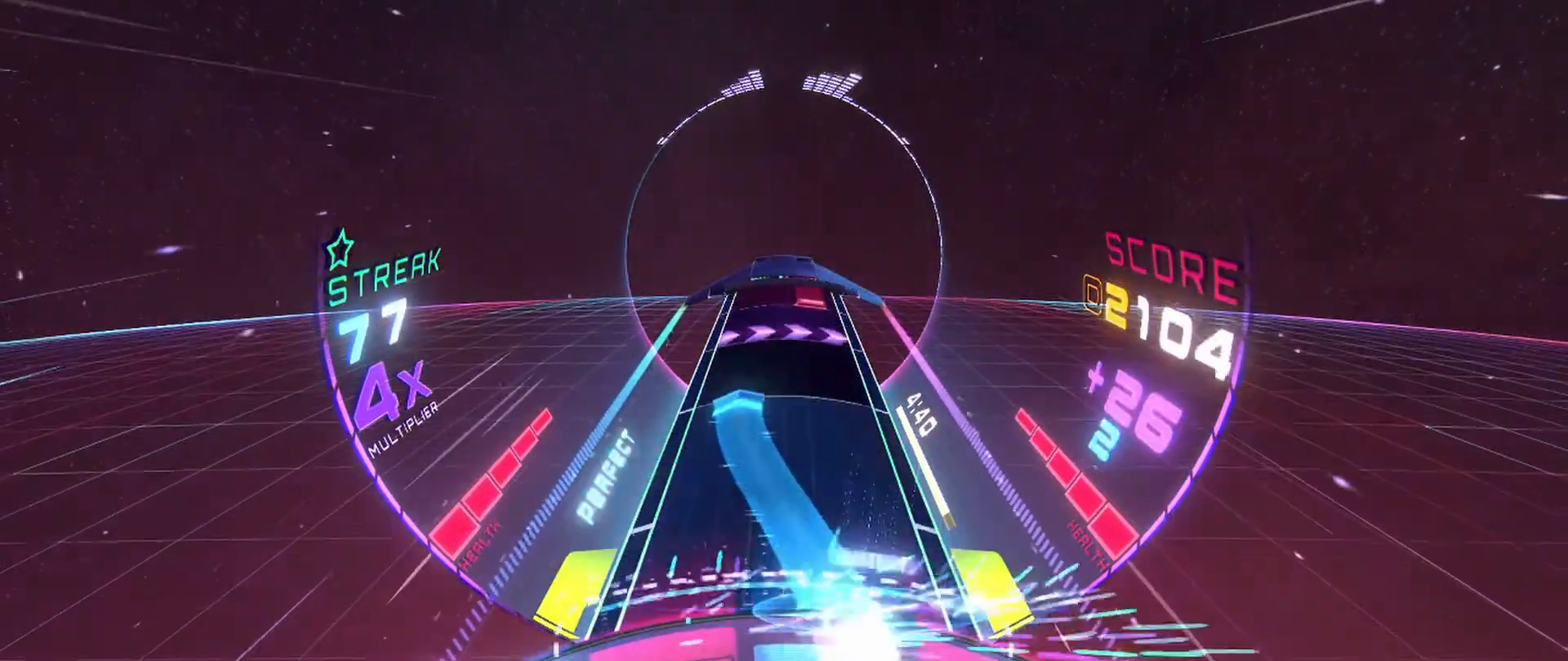
{"buttons": [], "left_stick": "center", "events": [[217, "left_stick", "center"], [267, "A", "up"], [267, "left_stick", "right"], [400, "left_stick", "center"]]}
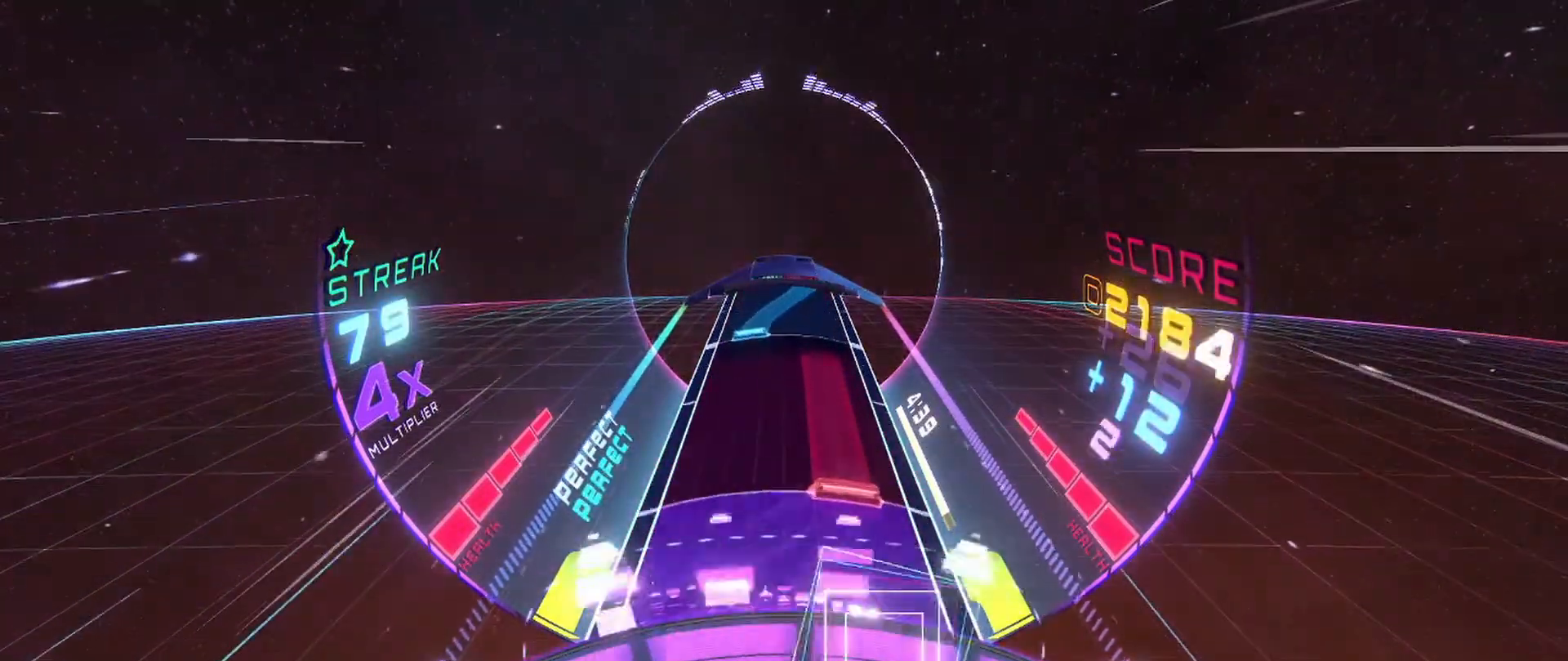
{"buttons": ["A"], "left_stick": "right", "events": [[150, "A", "down"], [400, "A", "up"], [483, "A", "down"], [483, "left_stick", "right"]]}
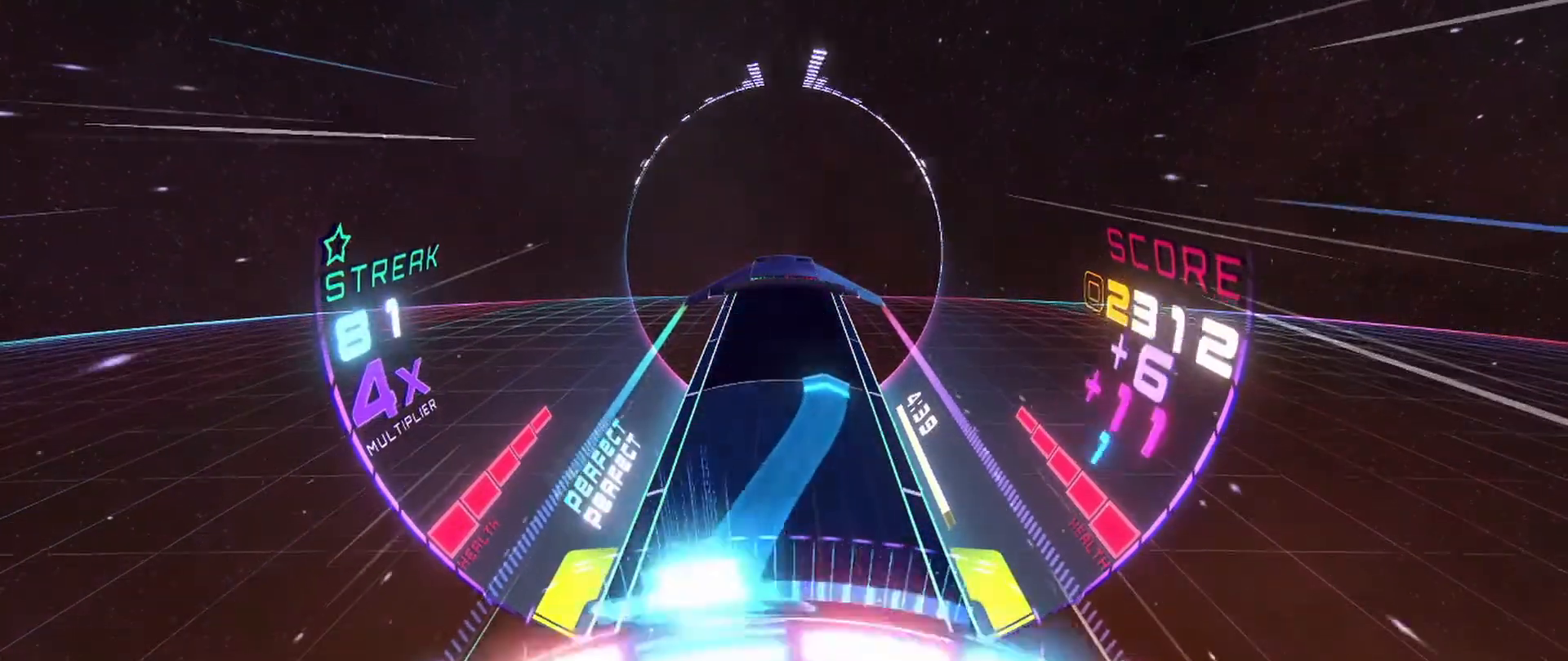
{"buttons": [], "left_stick": "center", "events": [[283, "A", "up"], [283, "left_stick", "center"]]}
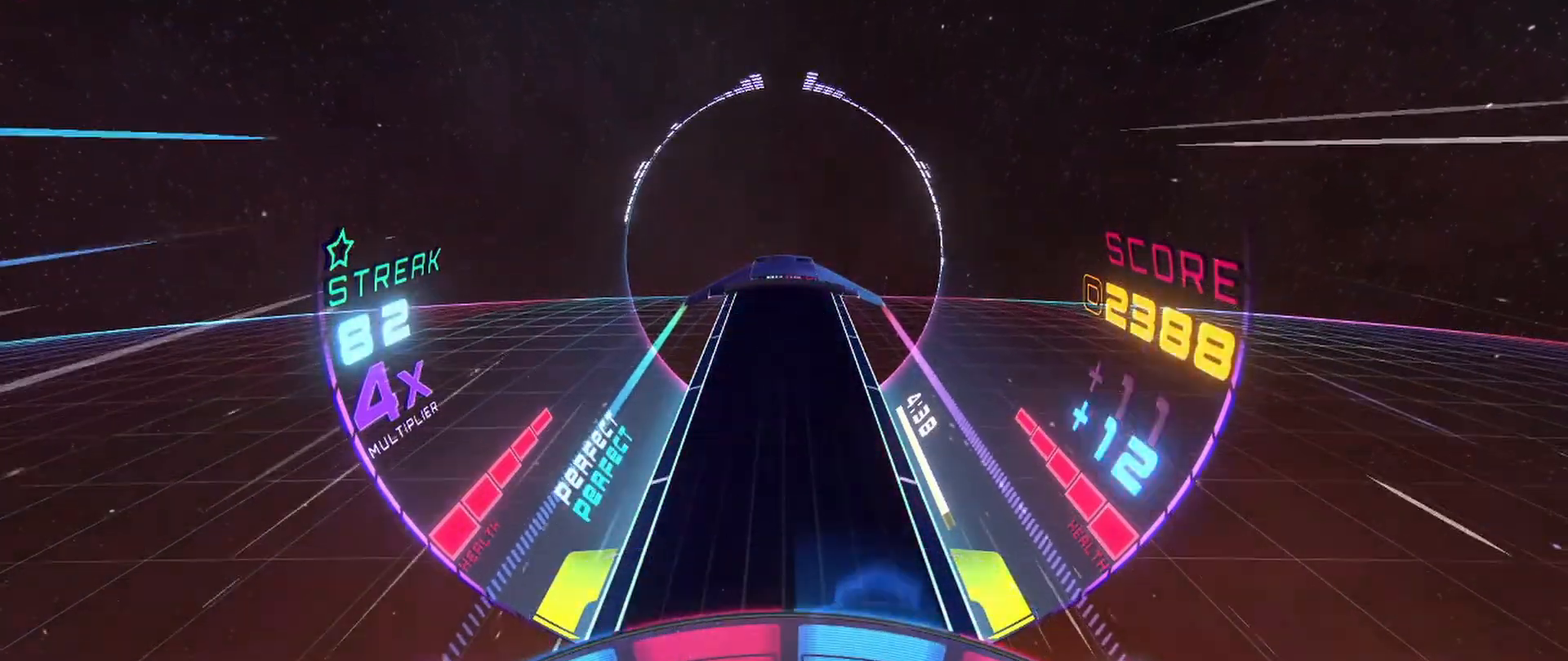
{"buttons": [], "left_stick": "left", "events": [[467, "left_stick", "left"]]}
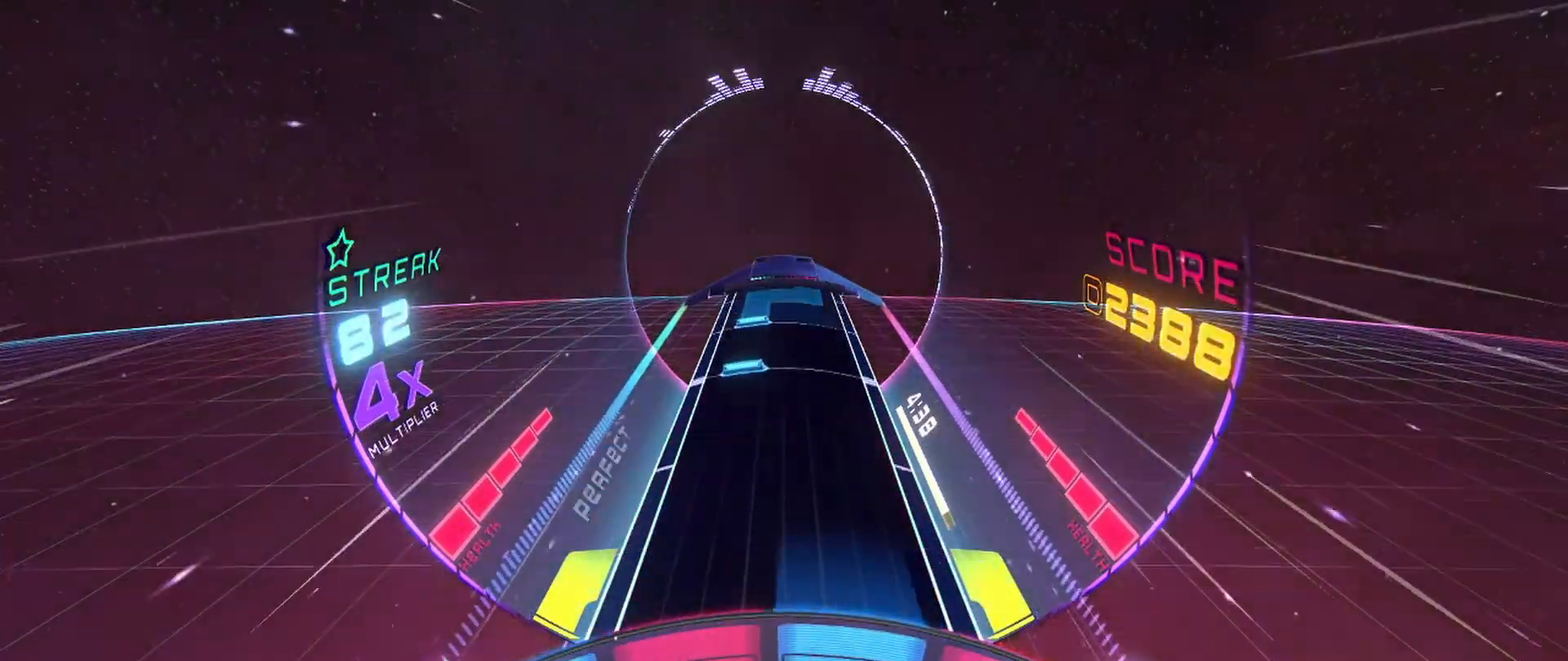
{"buttons": ["A"], "left_stick": "center", "events": [[150, "left_stick", "center"], [367, "A", "down"], [417, "A", "up"], [500, "A", "down"]]}
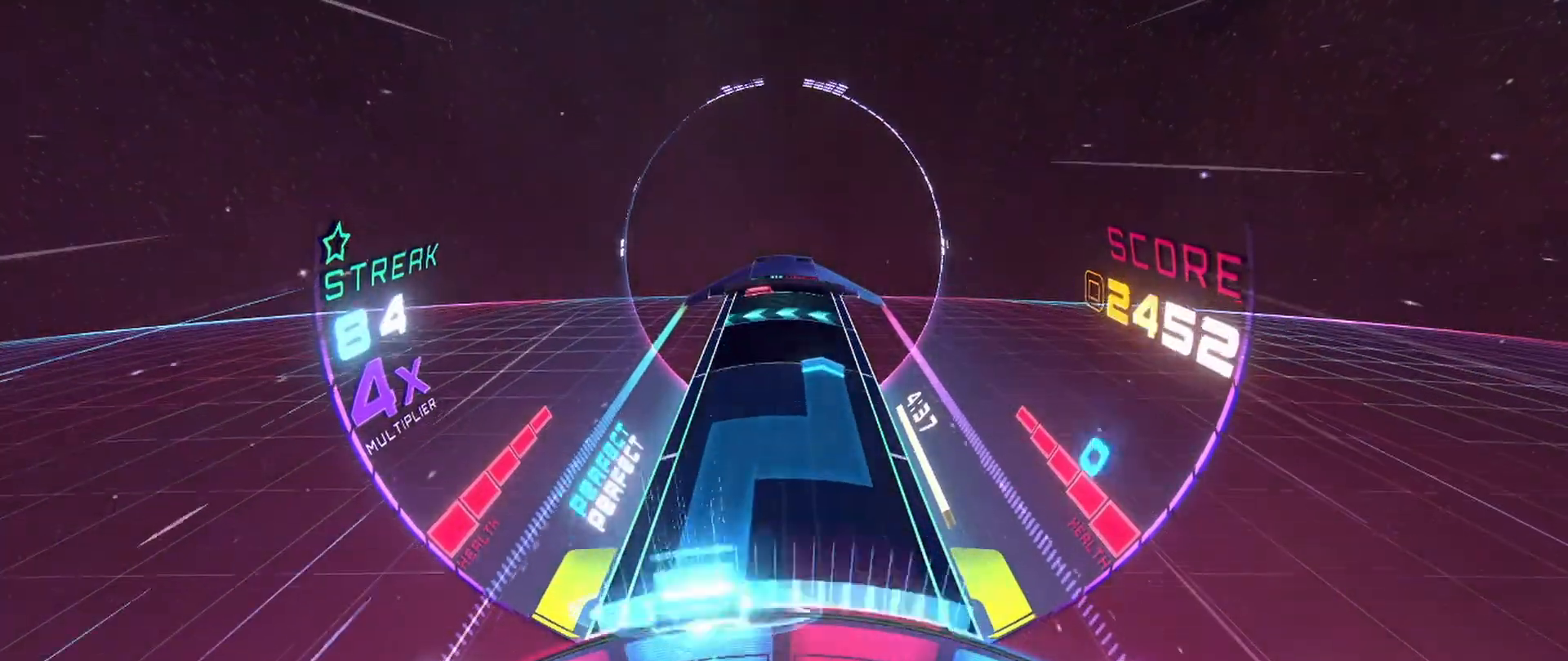
{"buttons": [], "left_stick": "center", "events": [[67, "left_stick", "right"], [267, "left_stick", "center"], [317, "A", "up"], [400, "left_stick", "left"], [500, "left_stick", "center"]]}
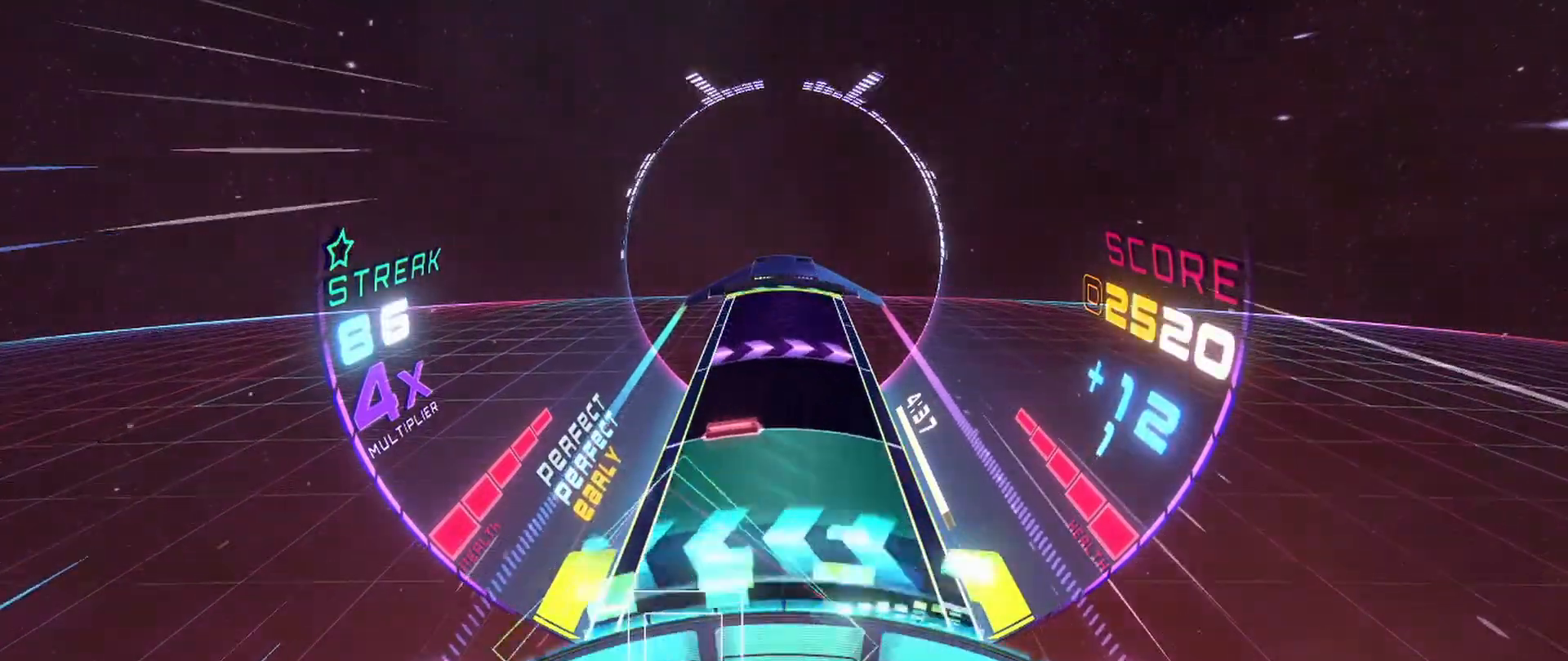
{"buttons": [], "left_stick": "center", "events": [[183, "A", "down"], [267, "A", "up"], [317, "left_stick", "right"], [433, "left_stick", "center"]]}
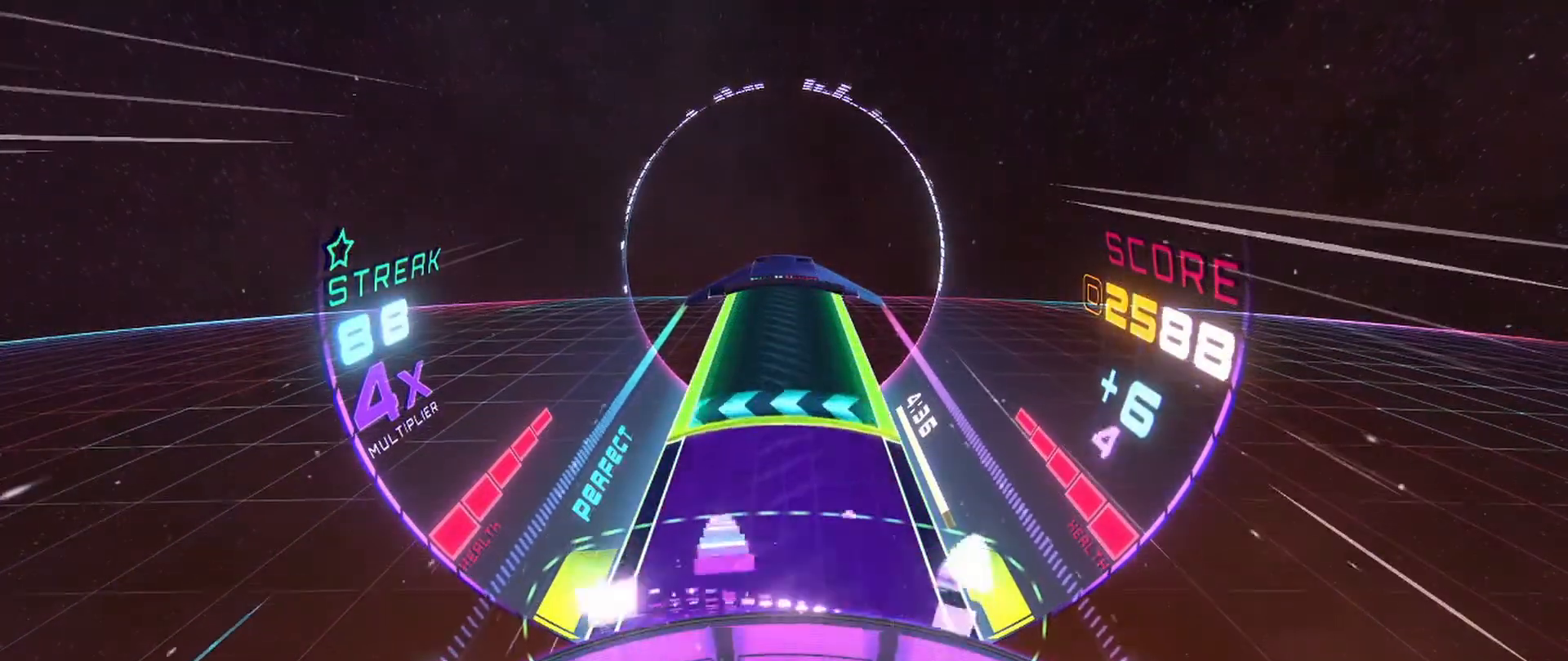
{"buttons": ["L2"], "left_stick": "center", "events": [[217, "left_stick", "left"], [233, "L2", "down"], [417, "left_stick", "center"]]}